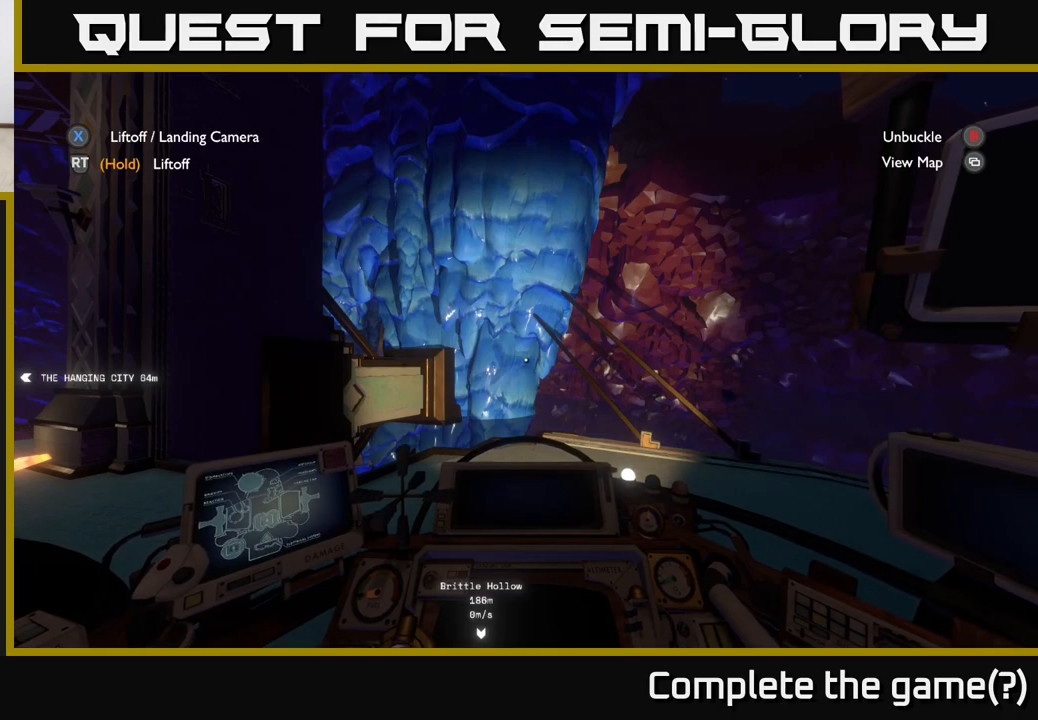
Gameplay with a controller (Xbox layout); each line is a JSON object with the inputs held at the frame after it. "events" lists button and stick changes between this image and that frame as [ms after this image, input, new state], when the widget could be followed in between.
{"buttons": ["R2"], "left_stick": "center", "right_stick": "center", "events": [[250, "R2", "down"]]}
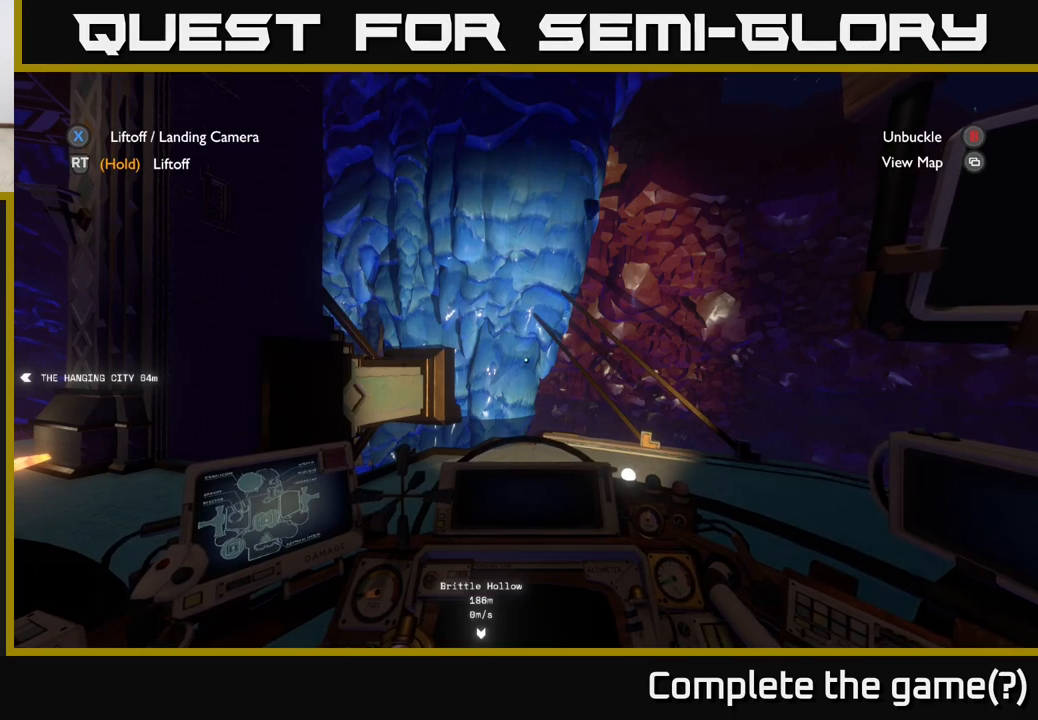
{"buttons": ["R2"], "left_stick": "center", "right_stick": "center", "events": []}
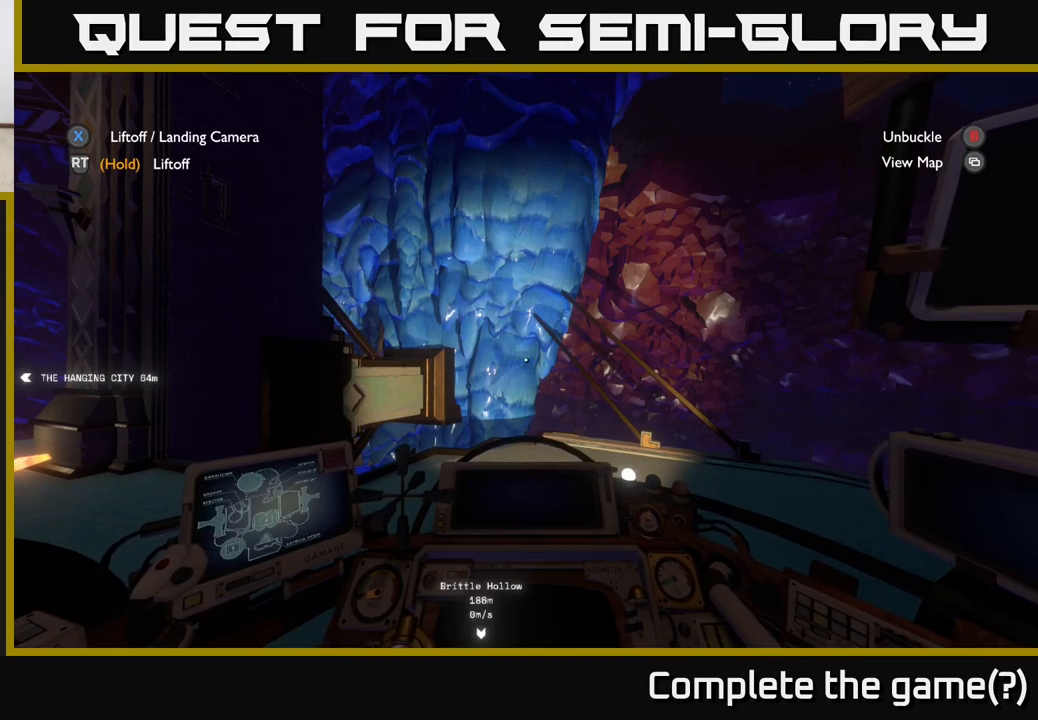
{"buttons": ["R2"], "left_stick": "center", "right_stick": "up", "events": [[317, "right_stick", "up"]]}
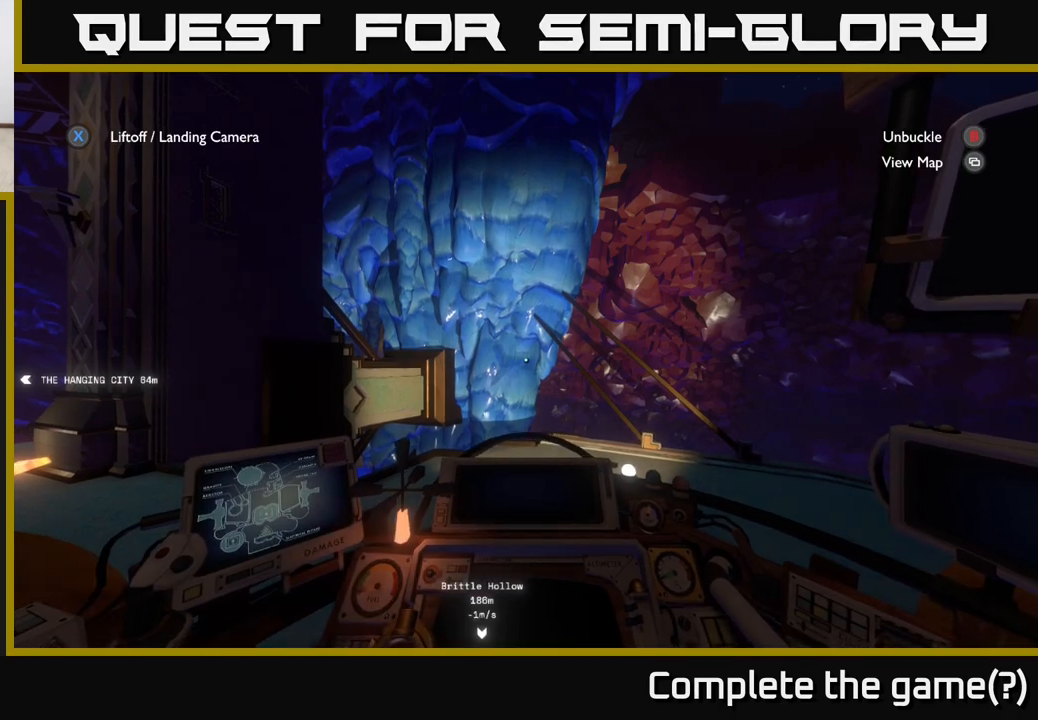
{"buttons": ["R2"], "left_stick": "center", "right_stick": "up", "events": [[150, "right_stick", "center"], [467, "right_stick", "up"]]}
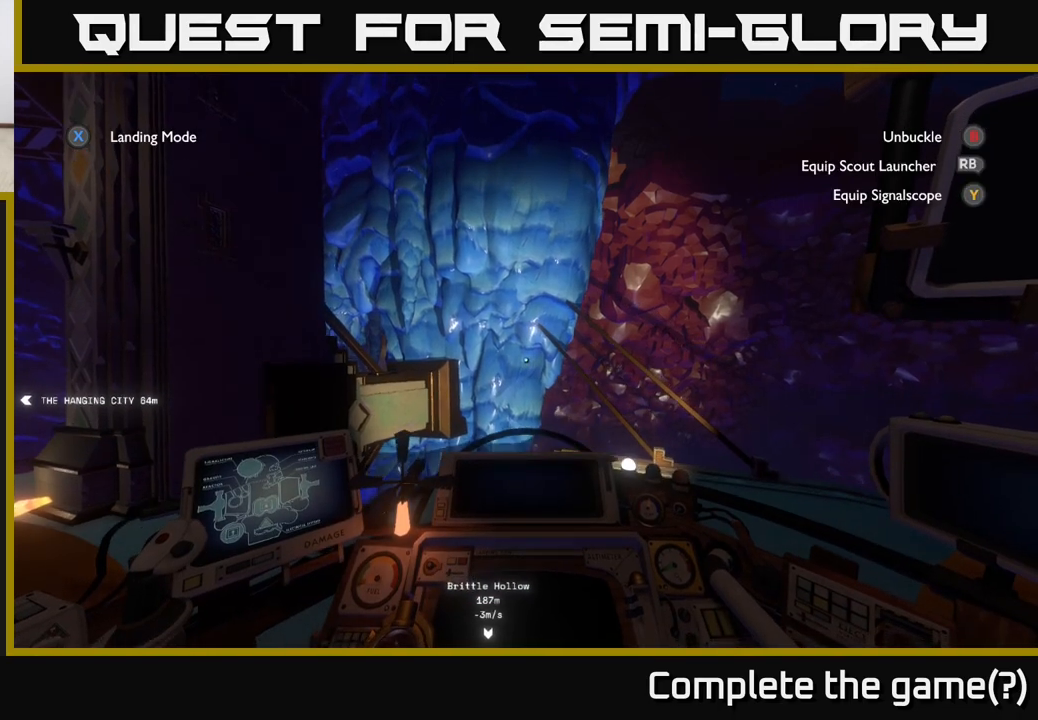
{"buttons": ["R2"], "left_stick": "center", "right_stick": "center", "events": [[83, "left_stick", "down"], [300, "left_stick", "center"], [467, "right_stick", "center"]]}
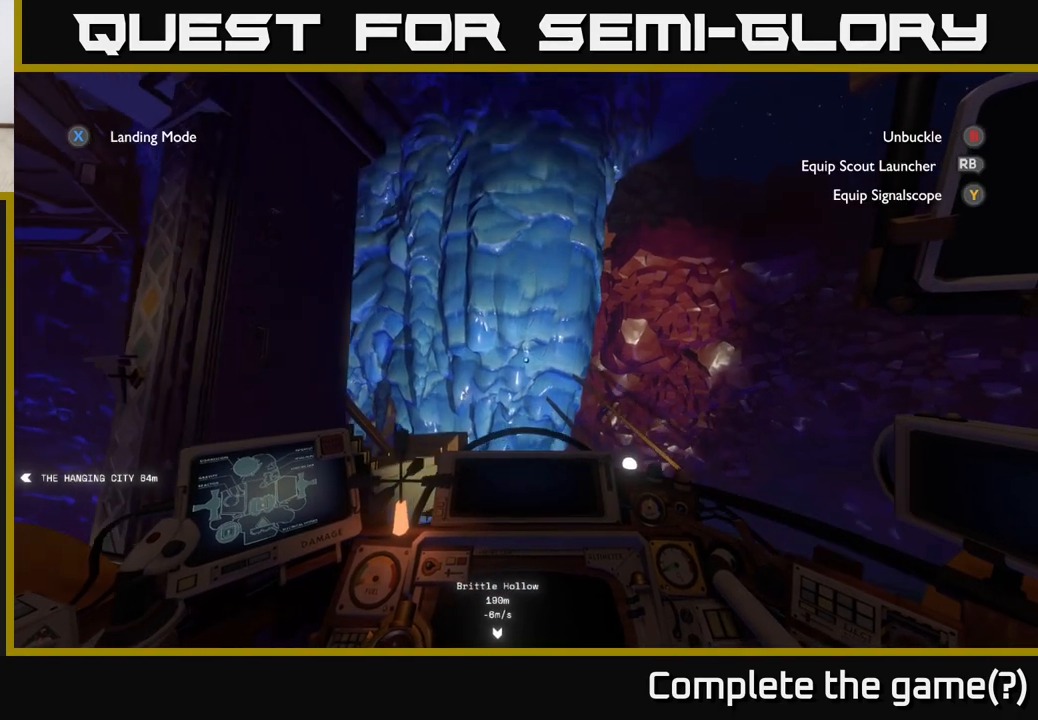
{"buttons": [], "left_stick": "right", "right_stick": "right", "events": [[67, "left_stick", "up"], [267, "R2", "up"], [267, "left_stick", "center"], [350, "left_stick", "right"], [433, "right_stick", "right"]]}
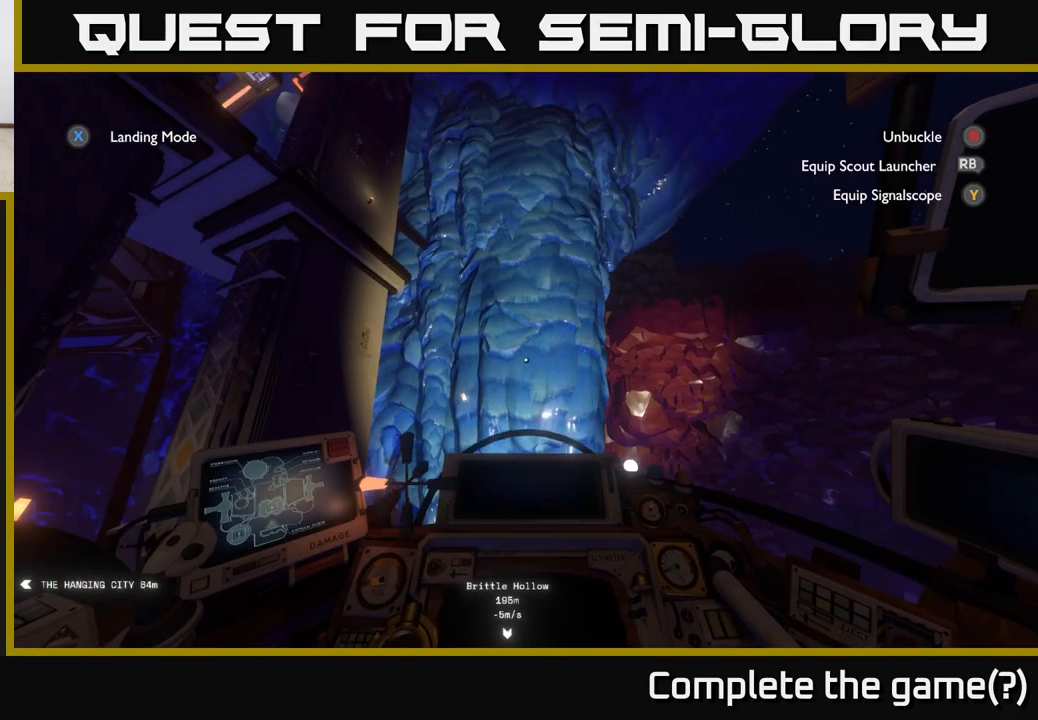
{"buttons": ["R2"], "left_stick": "up-right", "right_stick": "right", "events": [[50, "right_stick", "down-right"], [100, "R2", "down"], [150, "left_stick", "up-right"], [167, "right_stick", "center"], [317, "R2", "up"], [333, "right_stick", "right"], [483, "R2", "down"]]}
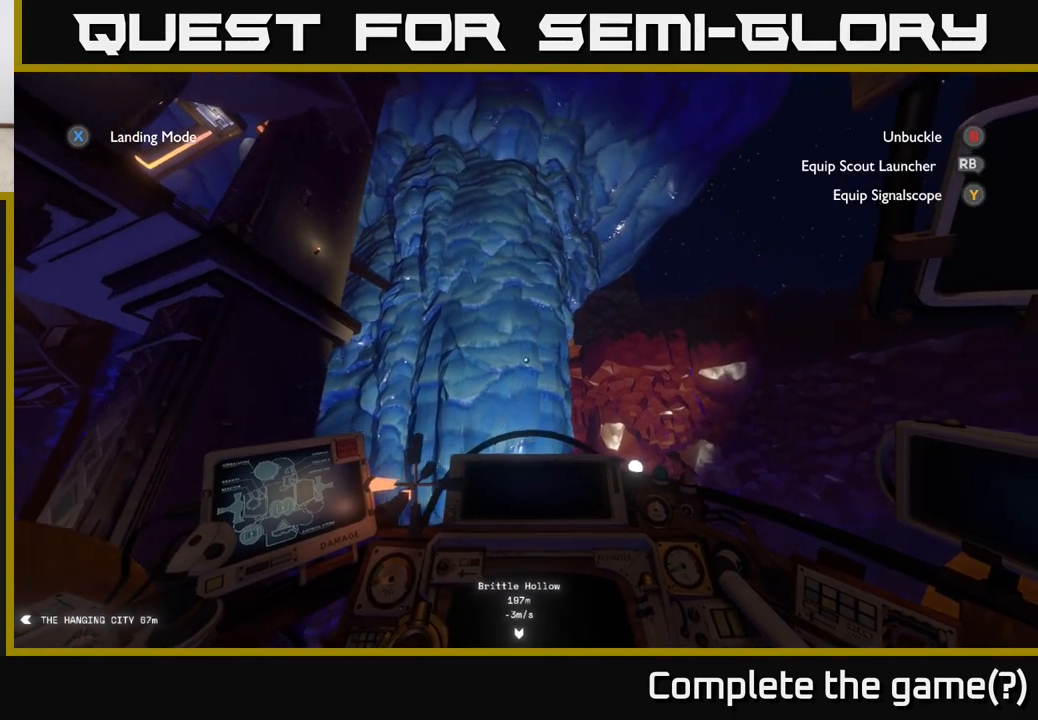
{"buttons": [], "left_stick": "center", "right_stick": "center", "events": [[83, "right_stick", "center"], [333, "left_stick", "center"], [467, "R2", "up"]]}
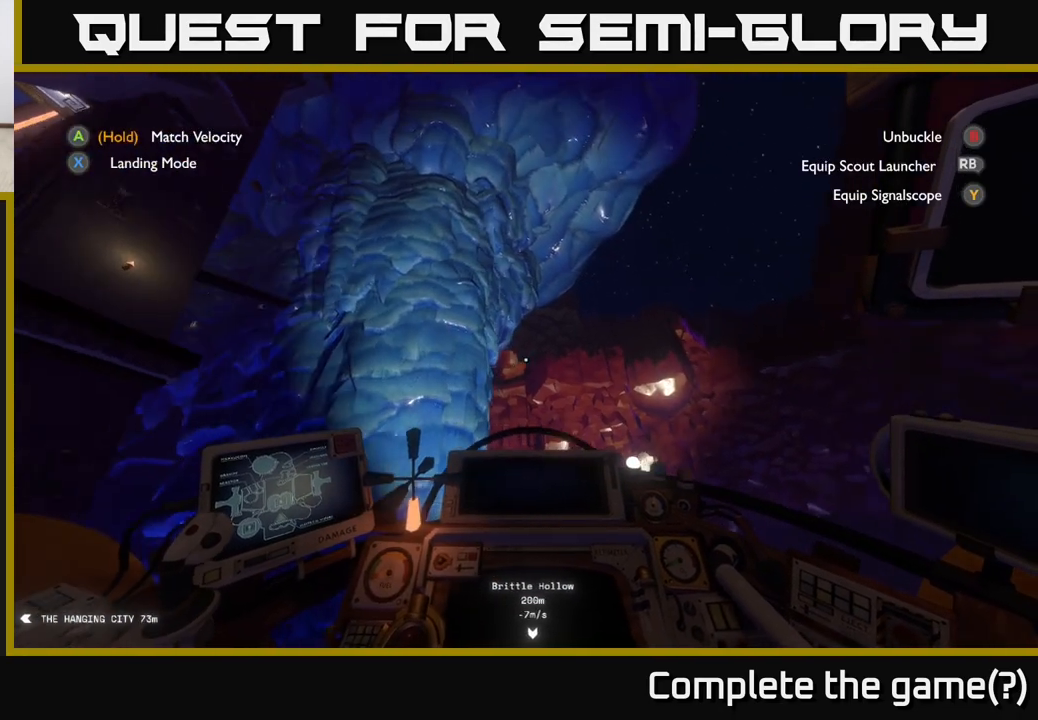
{"buttons": ["R2"], "left_stick": "center", "right_stick": "down", "events": [[67, "left_stick", "up"], [117, "right_stick", "down"], [333, "R2", "down"], [367, "left_stick", "up-right"], [500, "left_stick", "center"]]}
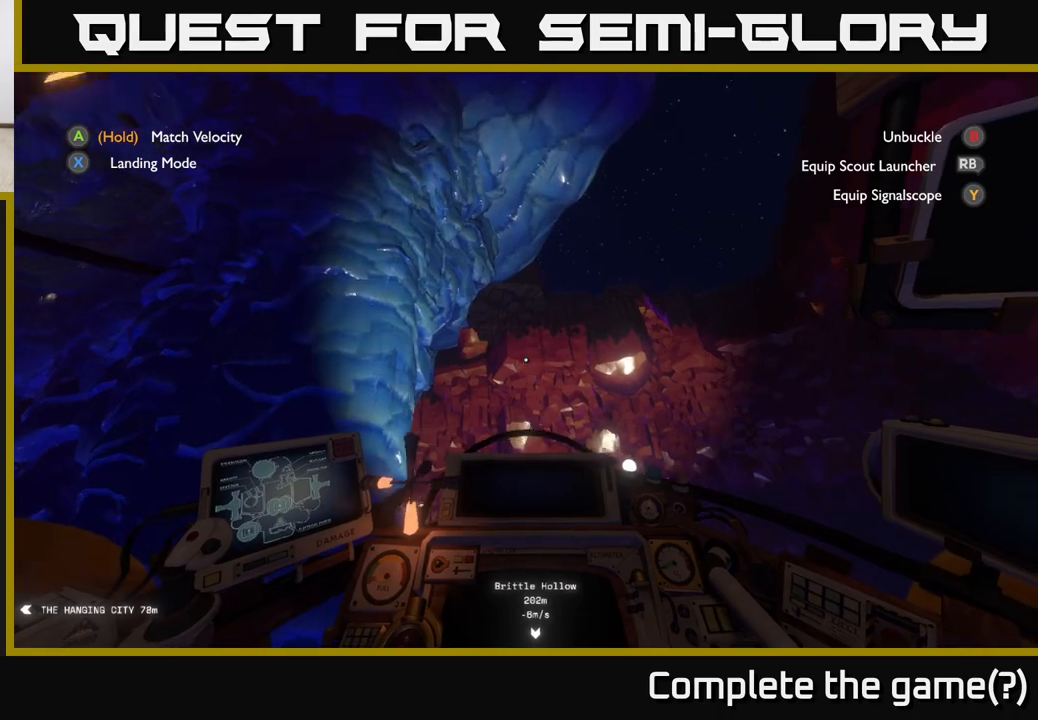
{"buttons": ["R2"], "left_stick": "right", "right_stick": "down-left", "events": [[83, "left_stick", "up"], [133, "right_stick", "center"], [217, "left_stick", "right"], [300, "R2", "up"], [433, "right_stick", "down-left"], [450, "R2", "down"]]}
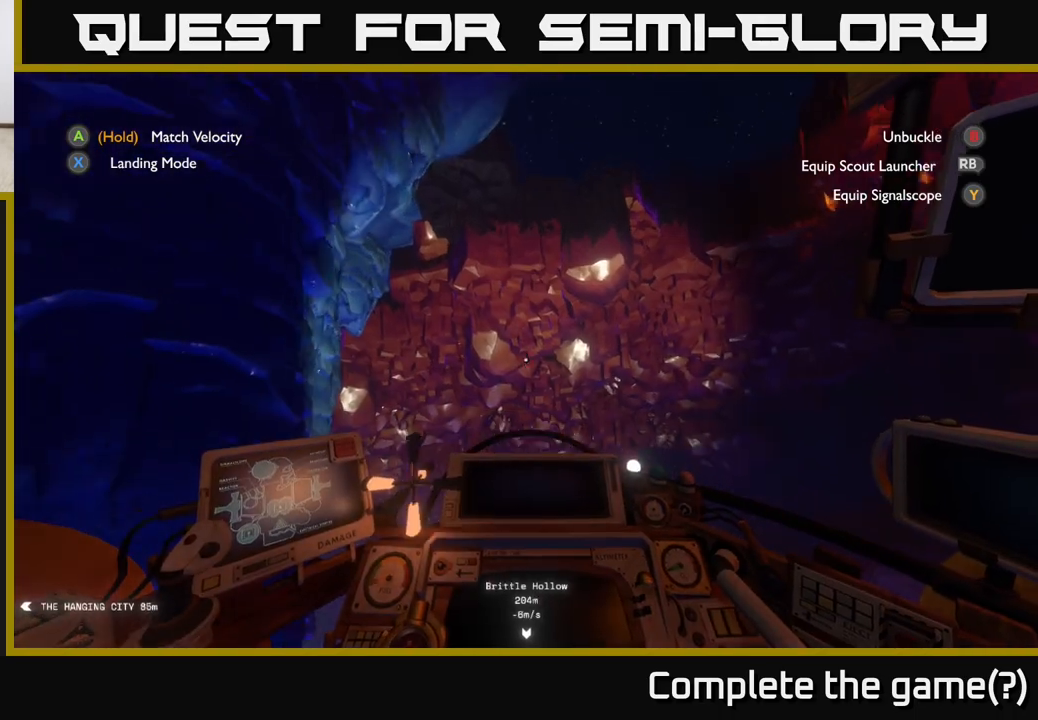
{"buttons": [], "left_stick": "center", "right_stick": "left", "events": [[167, "right_stick", "center"], [283, "left_stick", "center"], [483, "right_stick", "left"], [500, "R2", "up"]]}
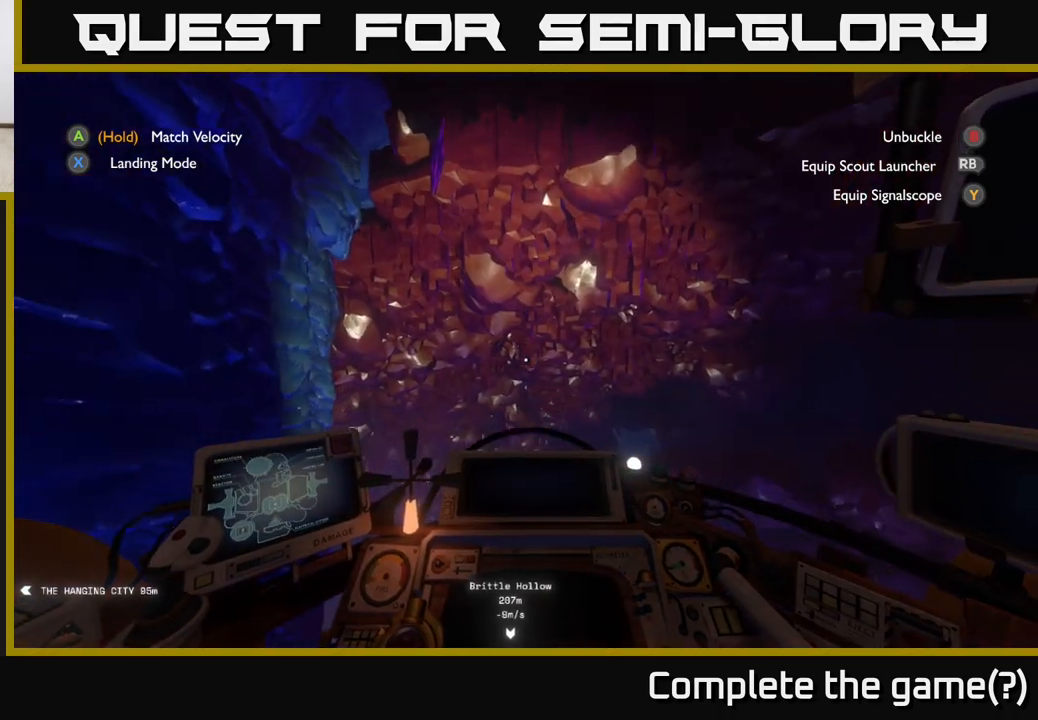
{"buttons": ["R2"], "left_stick": "down", "right_stick": "center", "events": [[67, "left_stick", "down-right"], [233, "left_stick", "center"], [450, "R2", "down"], [450, "right_stick", "center"], [483, "left_stick", "down"]]}
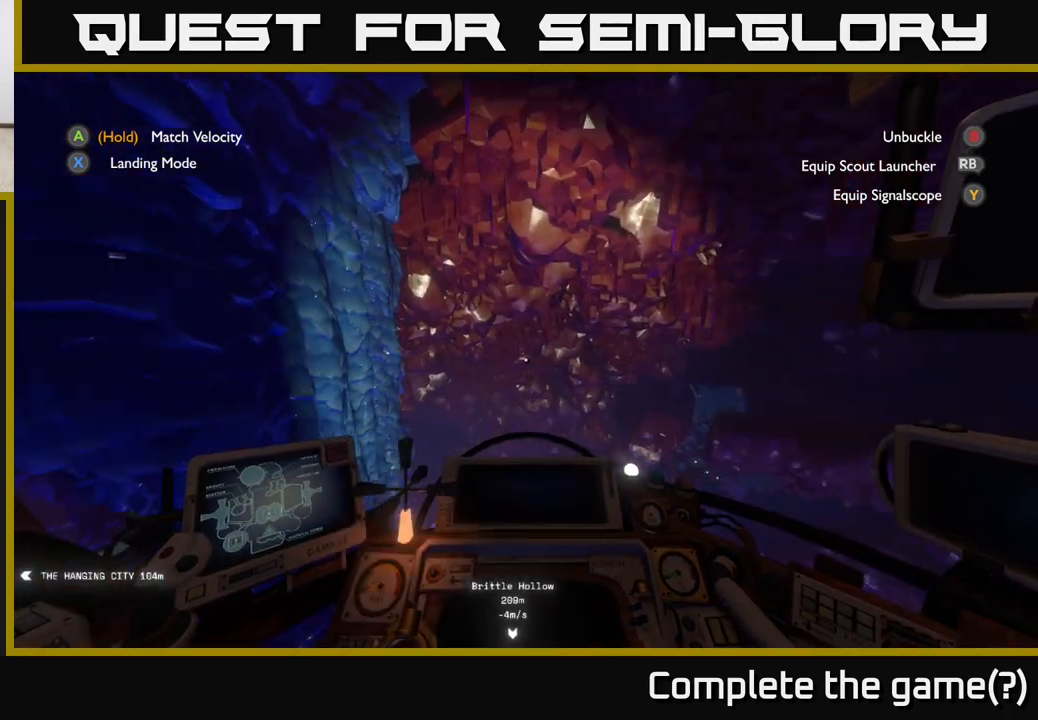
{"buttons": [], "left_stick": "up-right", "right_stick": "down", "events": [[133, "R2", "up"], [133, "left_stick", "left"], [200, "left_stick", "up-left"], [217, "right_stick", "down-left"], [383, "left_stick", "up-right"], [417, "right_stick", "down"]]}
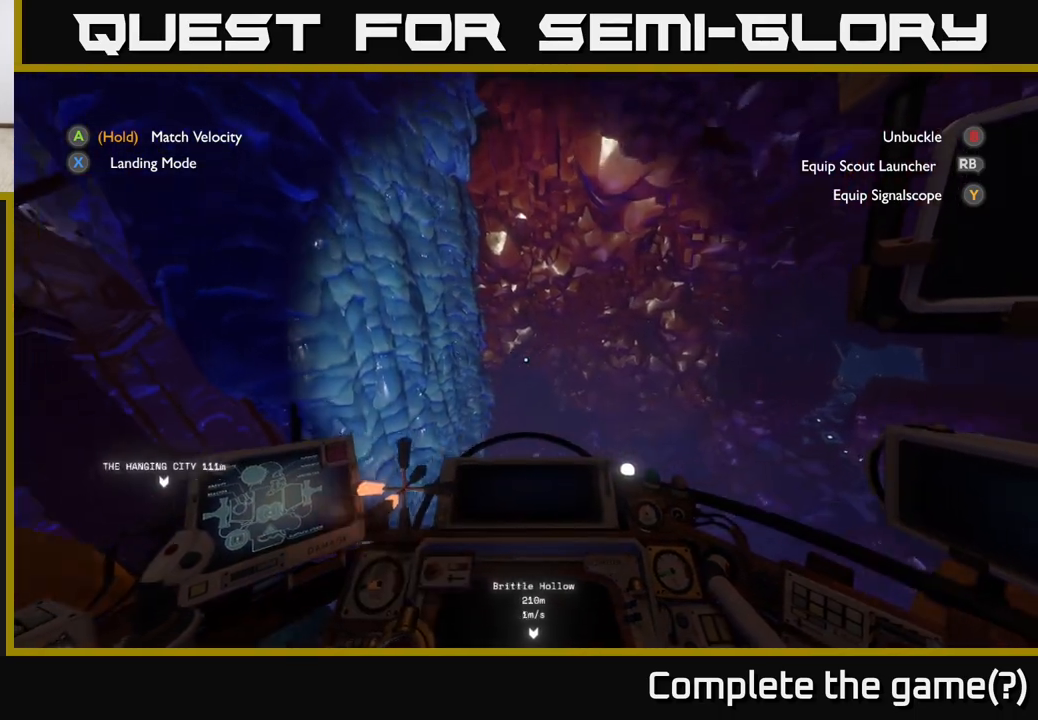
{"buttons": ["R2"], "left_stick": "left", "right_stick": "left", "events": [[167, "left_stick", "center"], [167, "right_stick", "center"], [317, "R2", "down"], [367, "right_stick", "left"], [417, "left_stick", "left"]]}
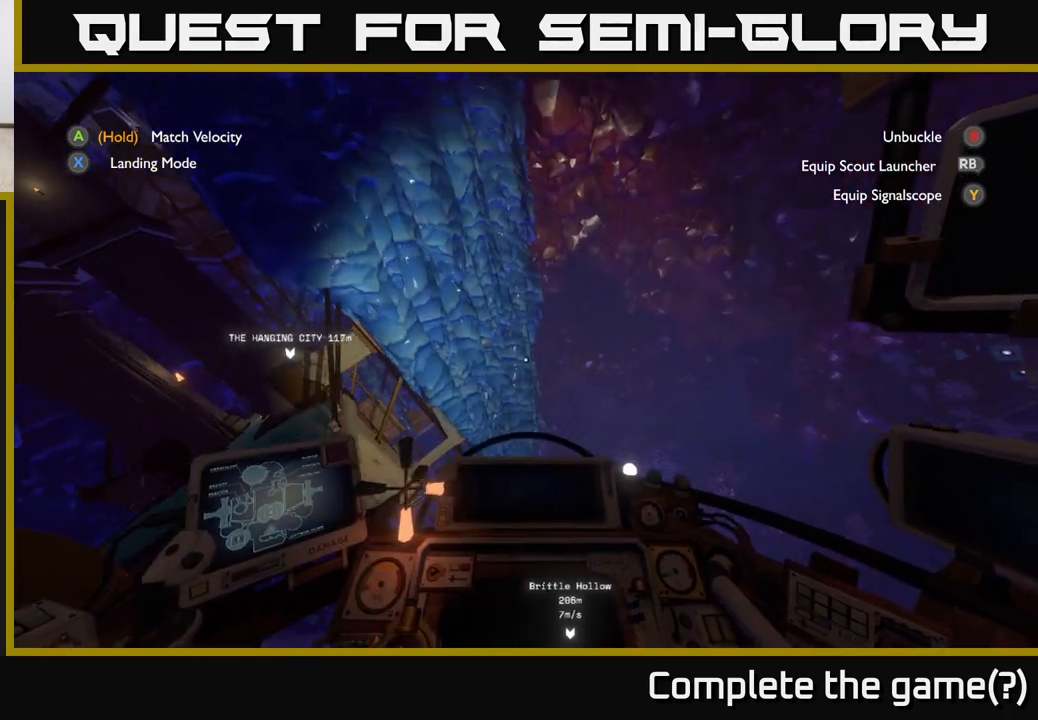
{"buttons": ["R2"], "left_stick": "left", "right_stick": "up-left", "events": [[183, "right_stick", "up-left"]]}
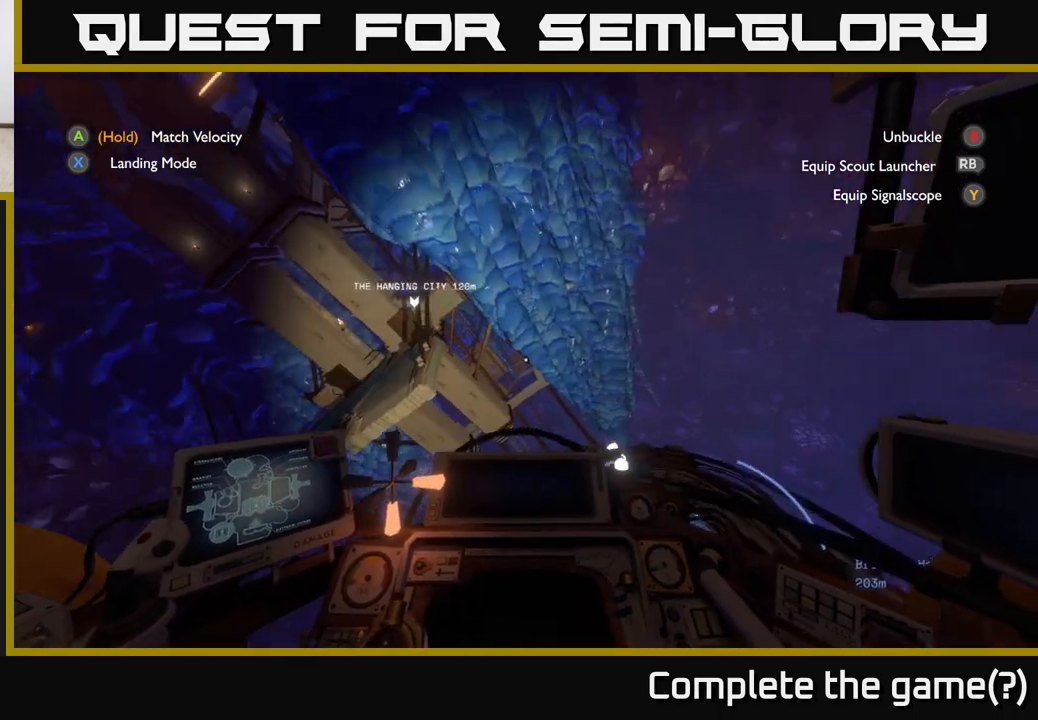
{"buttons": ["R2"], "left_stick": "up-left", "right_stick": "up-left", "events": [[117, "left_stick", "up-left"]]}
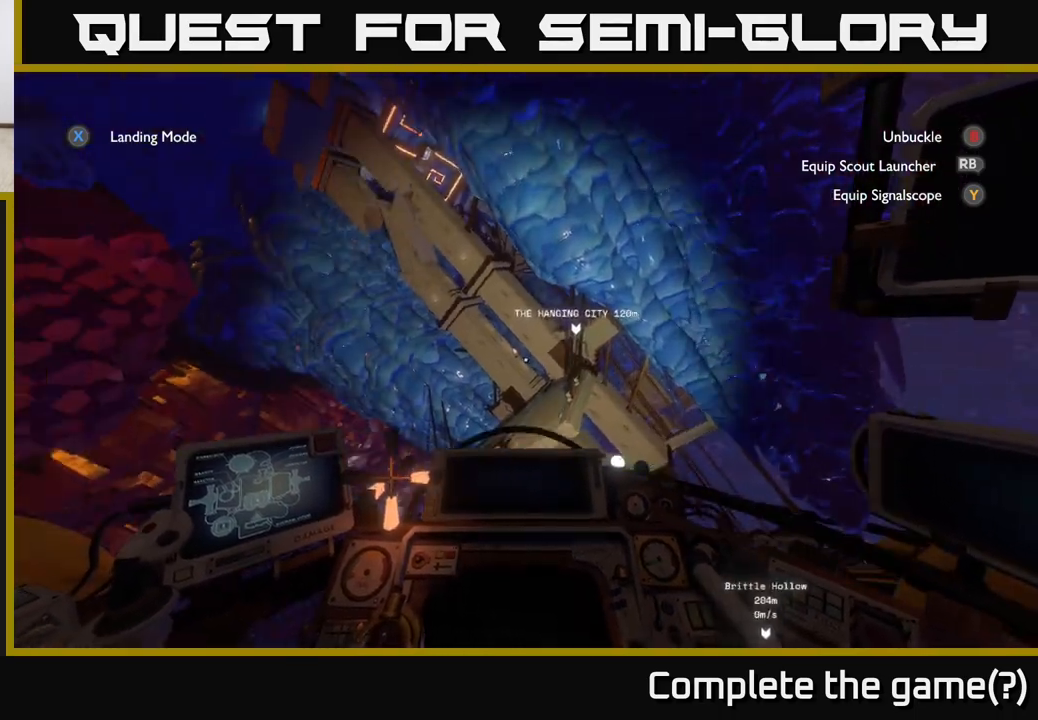
{"buttons": ["R2"], "left_stick": "up", "right_stick": "center", "events": [[100, "right_stick", "center"], [133, "R2", "up"], [217, "left_stick", "up"], [300, "R2", "down"]]}
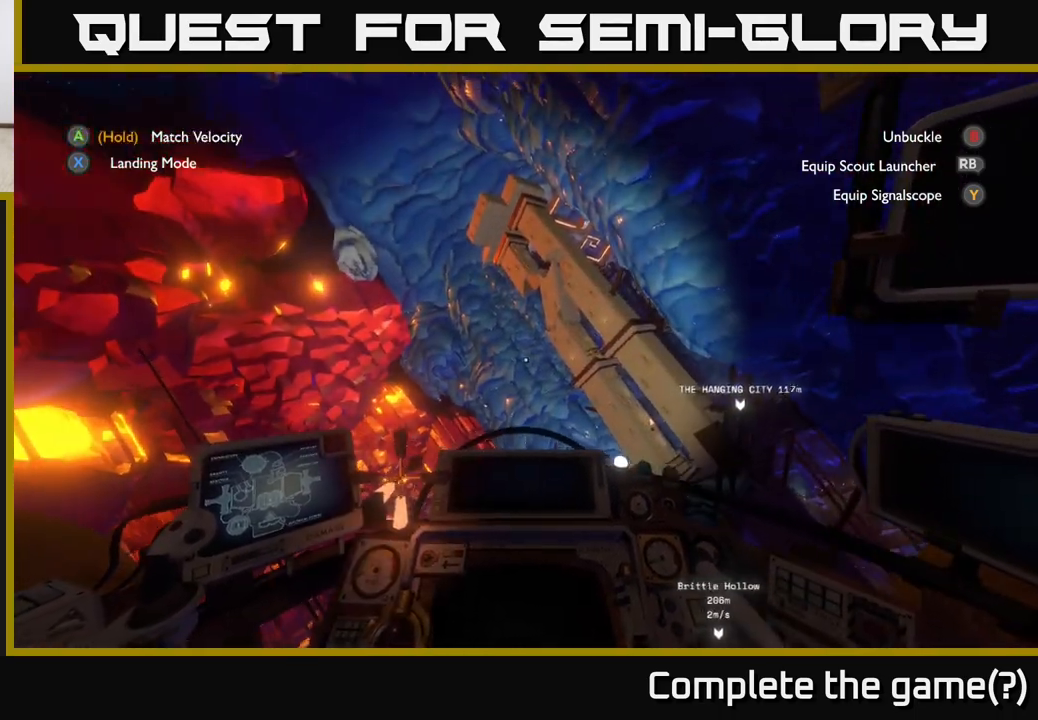
{"buttons": [], "left_stick": "up", "right_stick": "down-right", "events": [[50, "left_stick", "up-left"], [67, "right_stick", "down-right"], [317, "left_stick", "up"], [417, "R2", "up"]]}
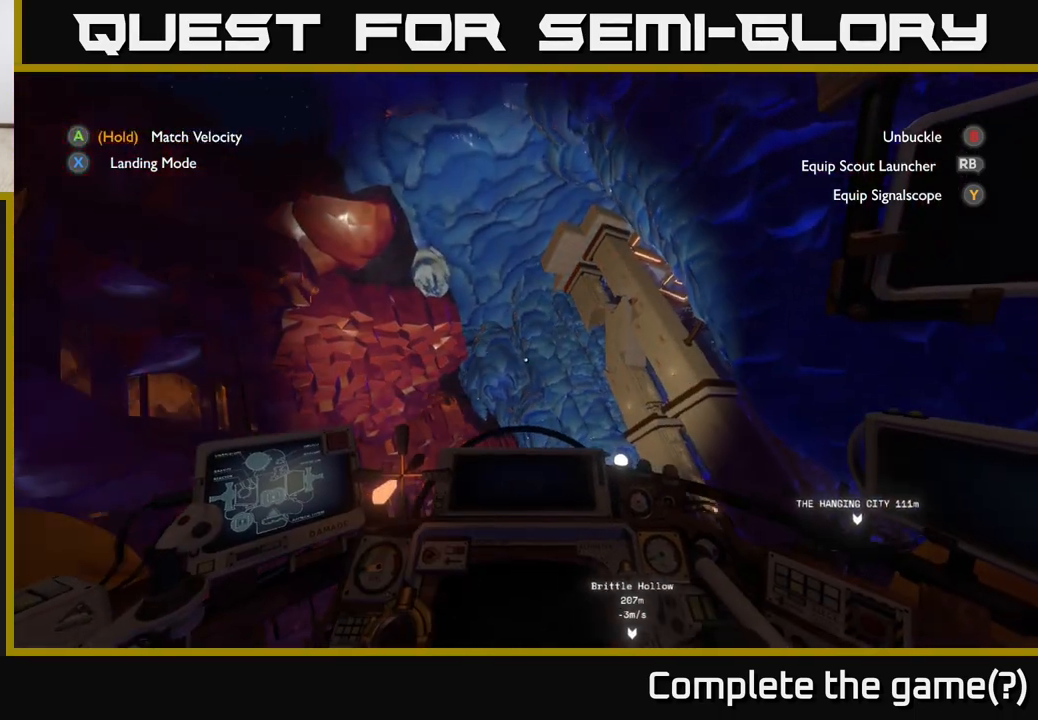
{"buttons": [], "left_stick": "left", "right_stick": "down-right", "events": [[83, "left_stick", "up-left"], [183, "R2", "down"], [367, "R2", "up"], [367, "left_stick", "left"]]}
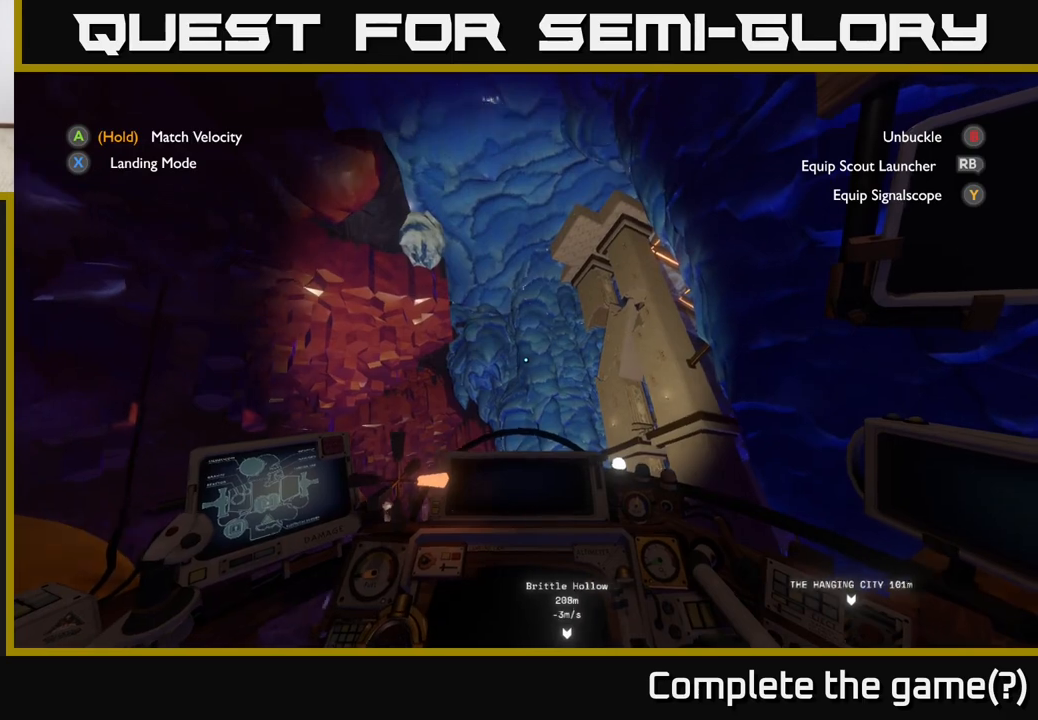
{"buttons": [], "left_stick": "left", "right_stick": "down-right", "events": [[50, "R2", "down"], [267, "right_stick", "center"], [467, "R2", "up"], [483, "right_stick", "down-right"]]}
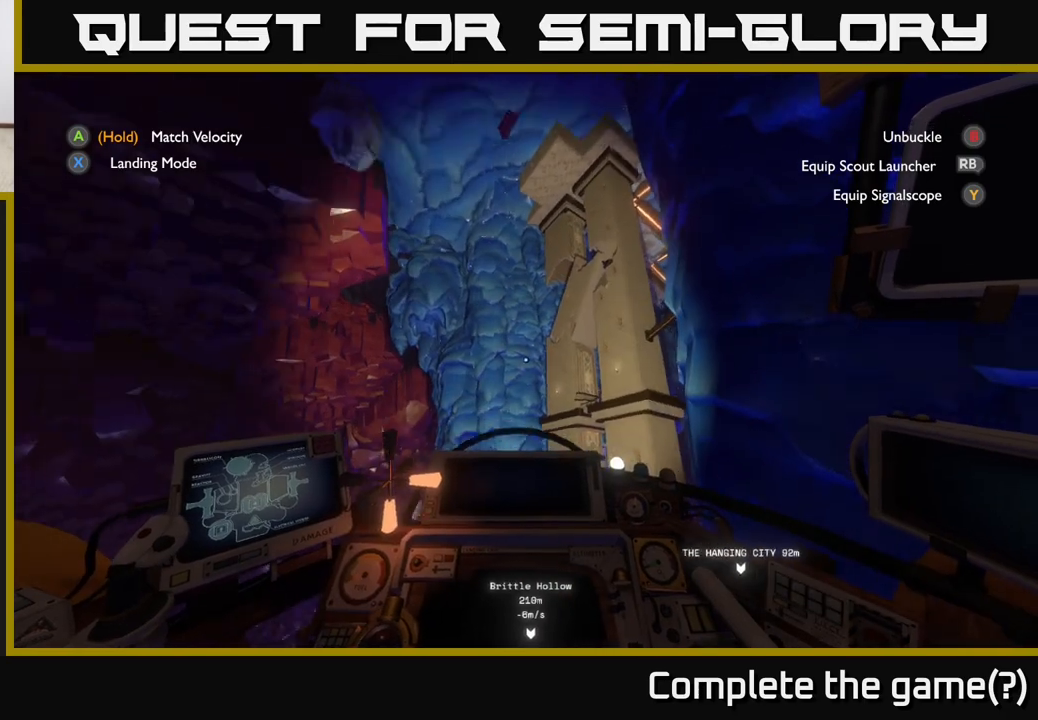
{"buttons": ["R2"], "left_stick": "center", "right_stick": "right", "events": [[117, "R2", "down"], [300, "R2", "up"], [383, "right_stick", "right"], [417, "left_stick", "center"], [500, "R2", "down"]]}
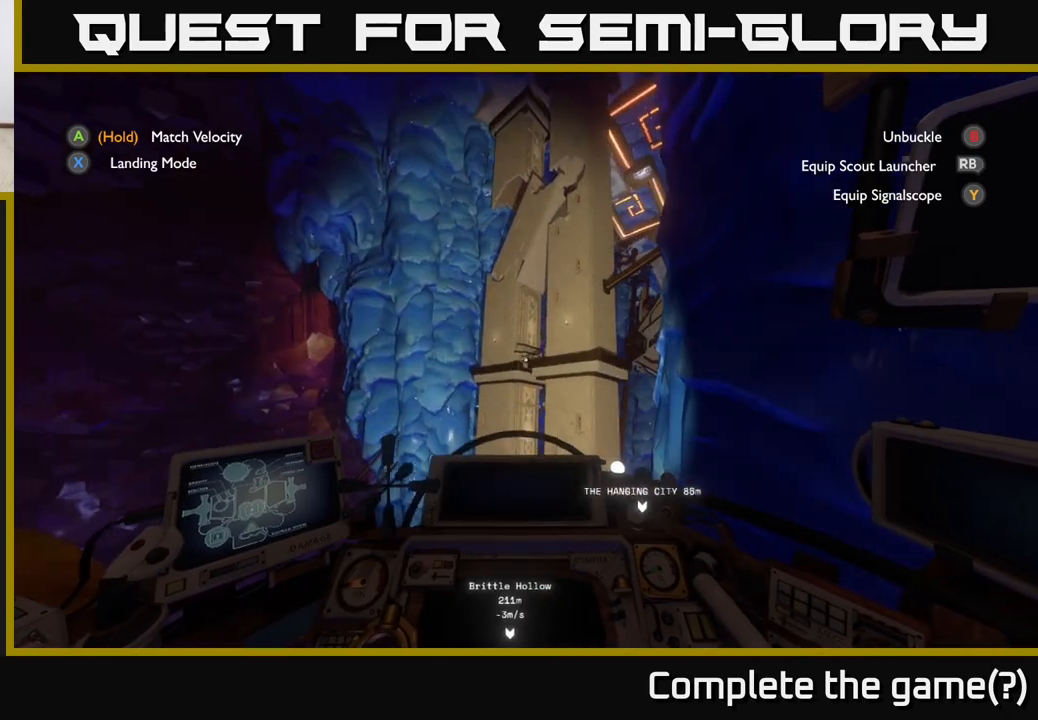
{"buttons": [], "left_stick": "right", "right_stick": "down-right", "events": [[150, "R2", "up"], [183, "left_stick", "right"], [217, "right_stick", "center"], [283, "R2", "down"], [417, "R2", "up"], [450, "right_stick", "down-right"]]}
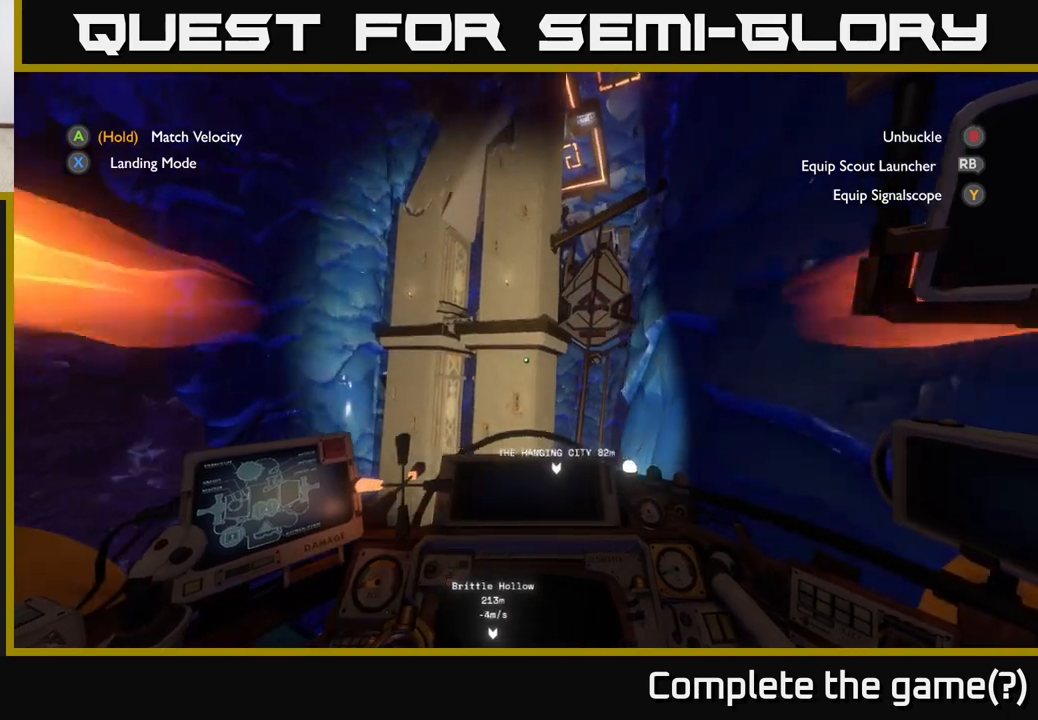
{"buttons": ["R2"], "left_stick": "center", "right_stick": "right", "events": [[117, "R2", "down"], [250, "left_stick", "down-left"], [283, "R2", "up"], [300, "right_stick", "center"], [433, "R2", "down"], [483, "left_stick", "center"], [483, "right_stick", "right"]]}
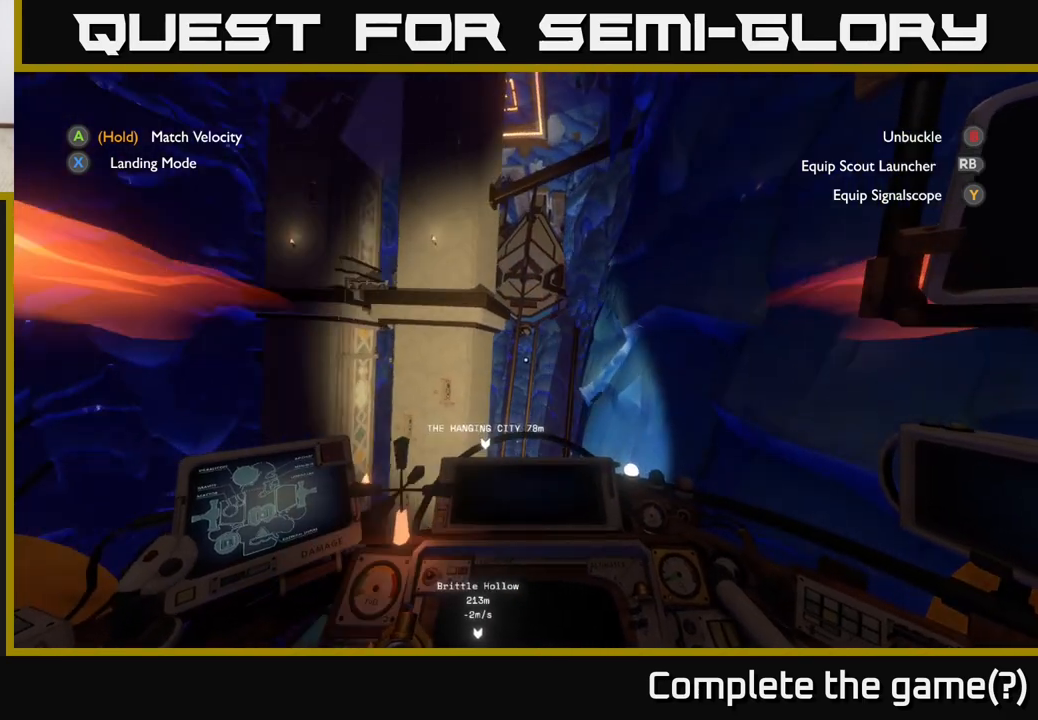
{"buttons": ["R2"], "left_stick": "right", "right_stick": "center", "events": [[67, "left_stick", "left"], [100, "right_stick", "center"], [117, "R2", "up"], [217, "R2", "down"], [267, "left_stick", "right"], [367, "R2", "up"], [467, "R2", "down"]]}
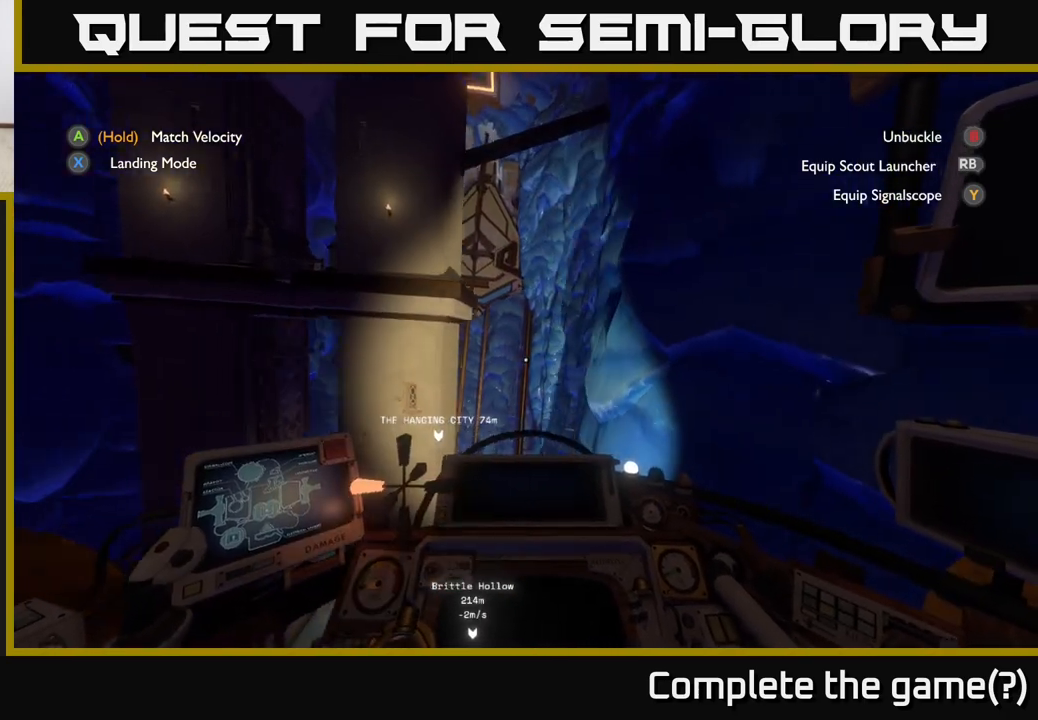
{"buttons": ["R2"], "left_stick": "center", "right_stick": "center", "events": [[133, "R2", "up"], [217, "R2", "down"], [317, "R2", "up"], [433, "left_stick", "center"], [483, "R2", "down"]]}
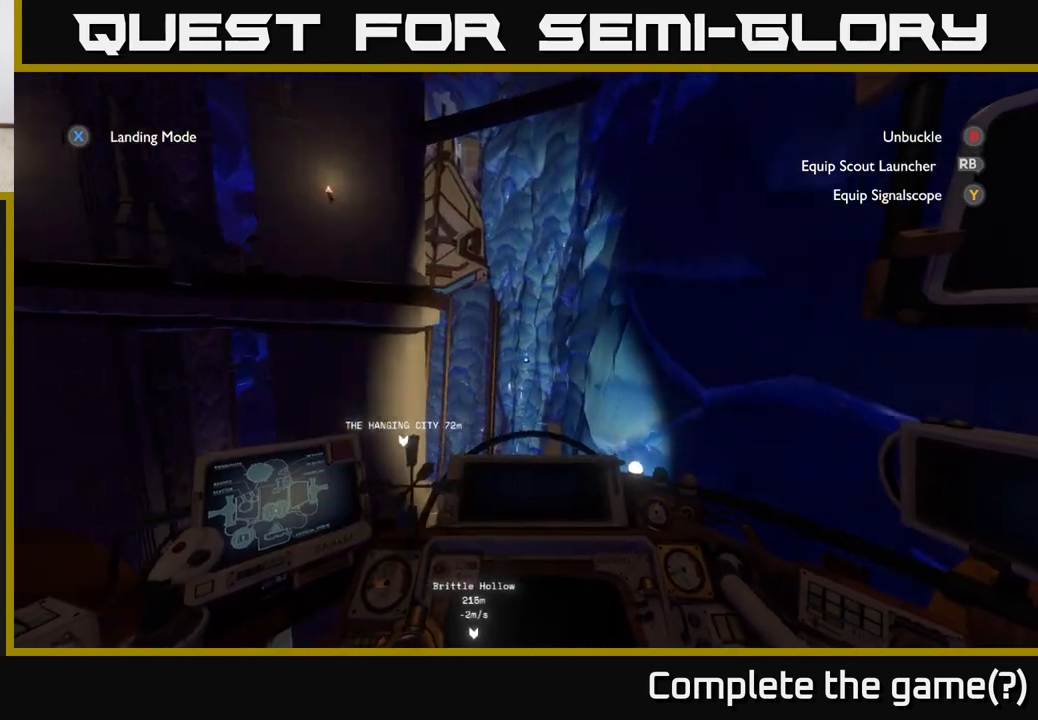
{"buttons": ["R2"], "left_stick": "center", "right_stick": "center", "events": [[150, "R2", "up"], [150, "right_stick", "up-left"], [283, "R2", "down"], [350, "right_stick", "center"]]}
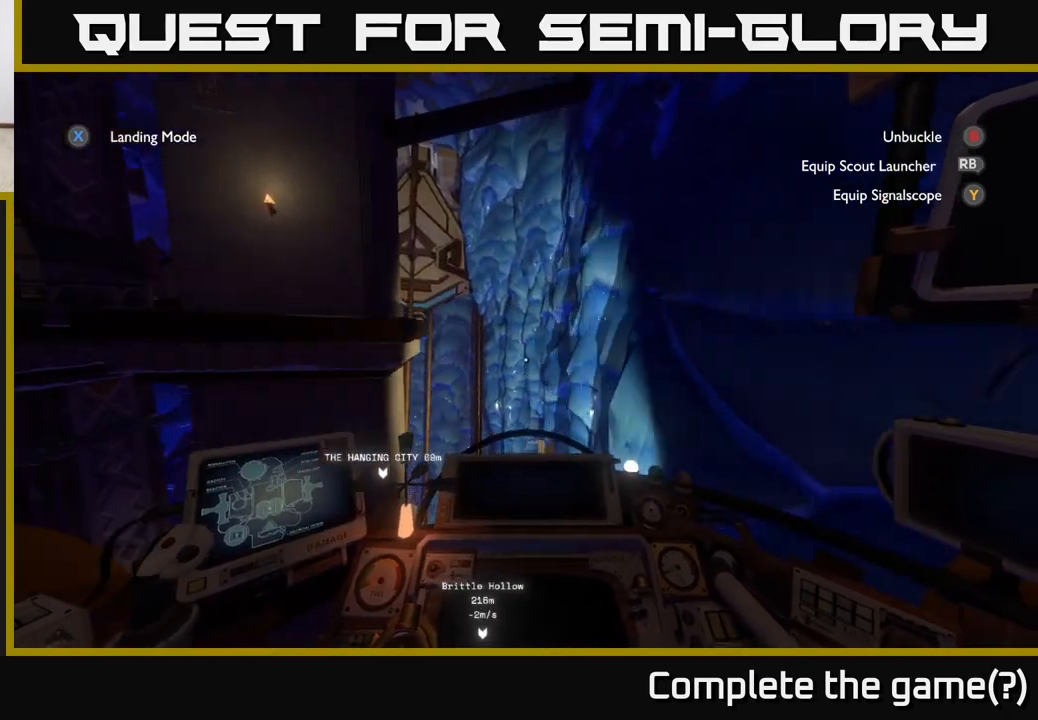
{"buttons": ["R2"], "left_stick": "up-right", "right_stick": "center", "events": [[183, "left_stick", "right"], [217, "R2", "up"], [400, "R2", "down"], [467, "left_stick", "up-right"]]}
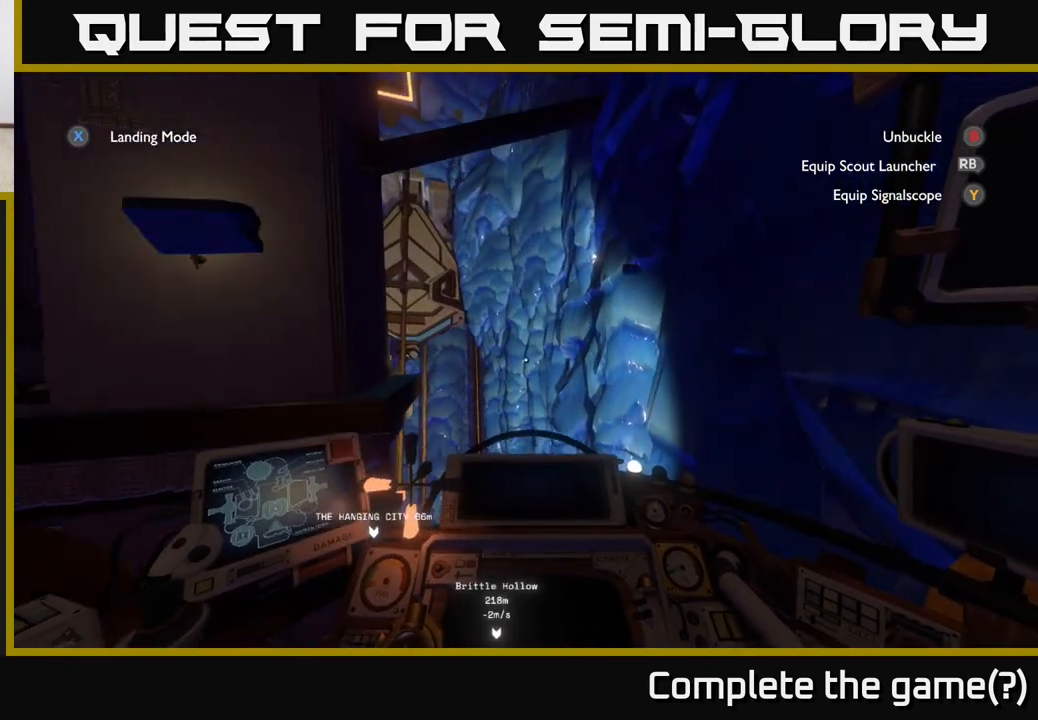
{"buttons": ["R2"], "left_stick": "center", "right_stick": "up-left", "events": [[67, "R2", "up"], [67, "left_stick", "center"], [317, "R2", "down"], [367, "right_stick", "up-left"]]}
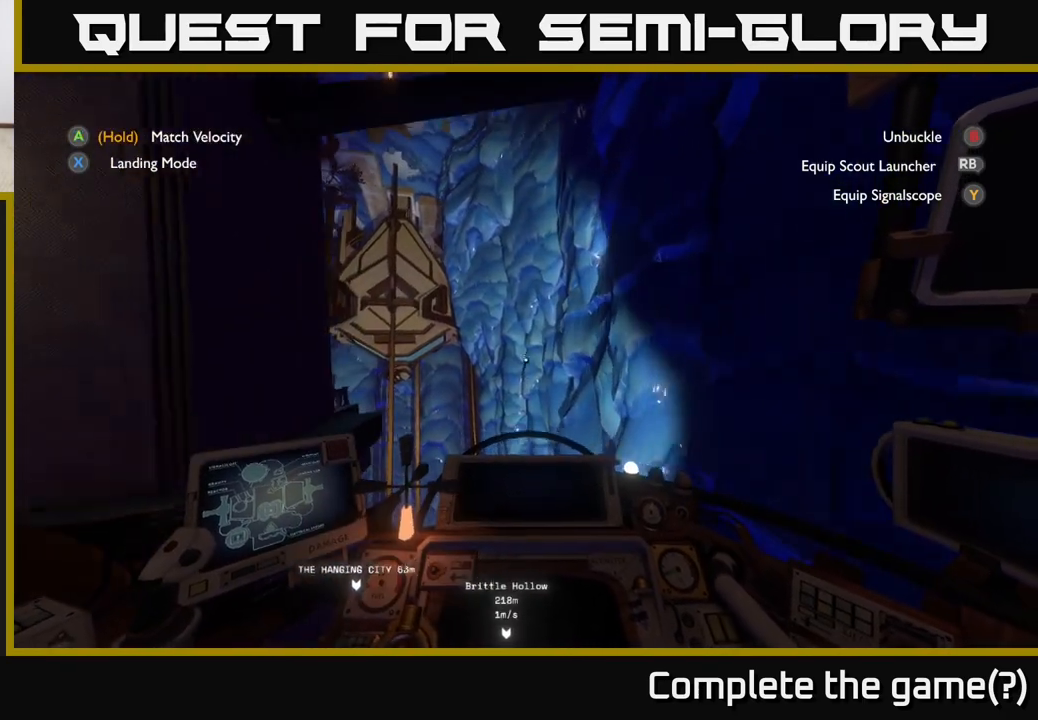
{"buttons": [], "left_stick": "center", "right_stick": "center", "events": [[50, "R2", "up"], [67, "left_stick", "left"], [100, "right_stick", "center"], [150, "R2", "down"], [283, "left_stick", "center"], [333, "right_stick", "left"], [450, "right_stick", "center"], [483, "R2", "up"]]}
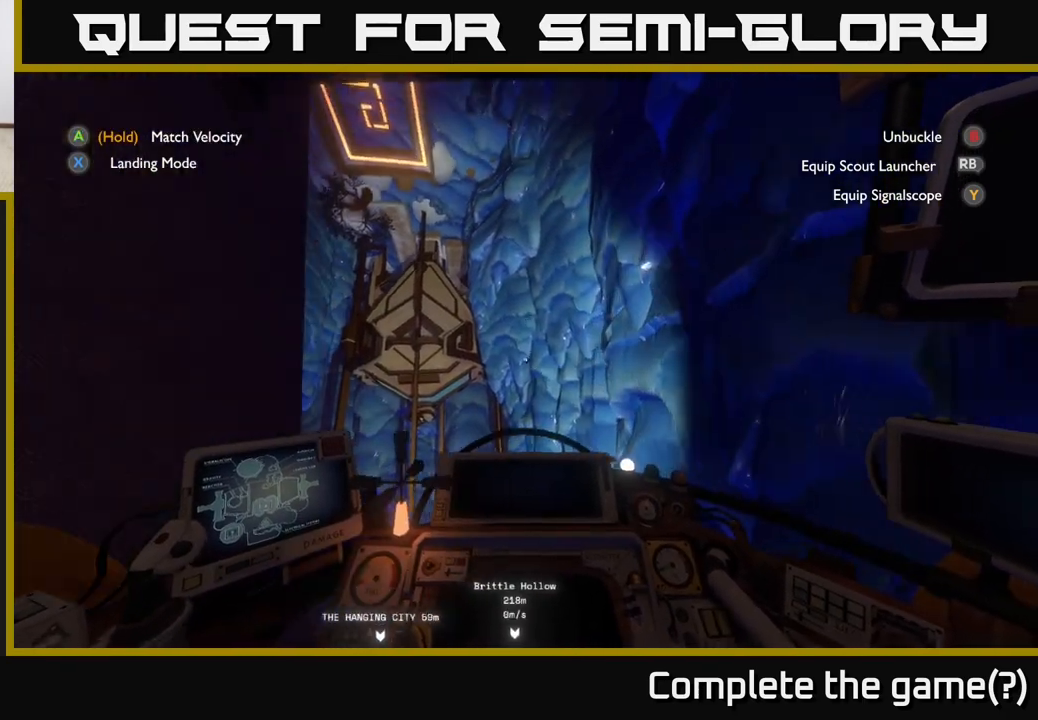
{"buttons": ["R2"], "left_stick": "center", "right_stick": "center", "events": [[17, "left_stick", "right"], [150, "R2", "down"], [150, "right_stick", "up-left"], [233, "left_stick", "center"], [350, "right_stick", "center"]]}